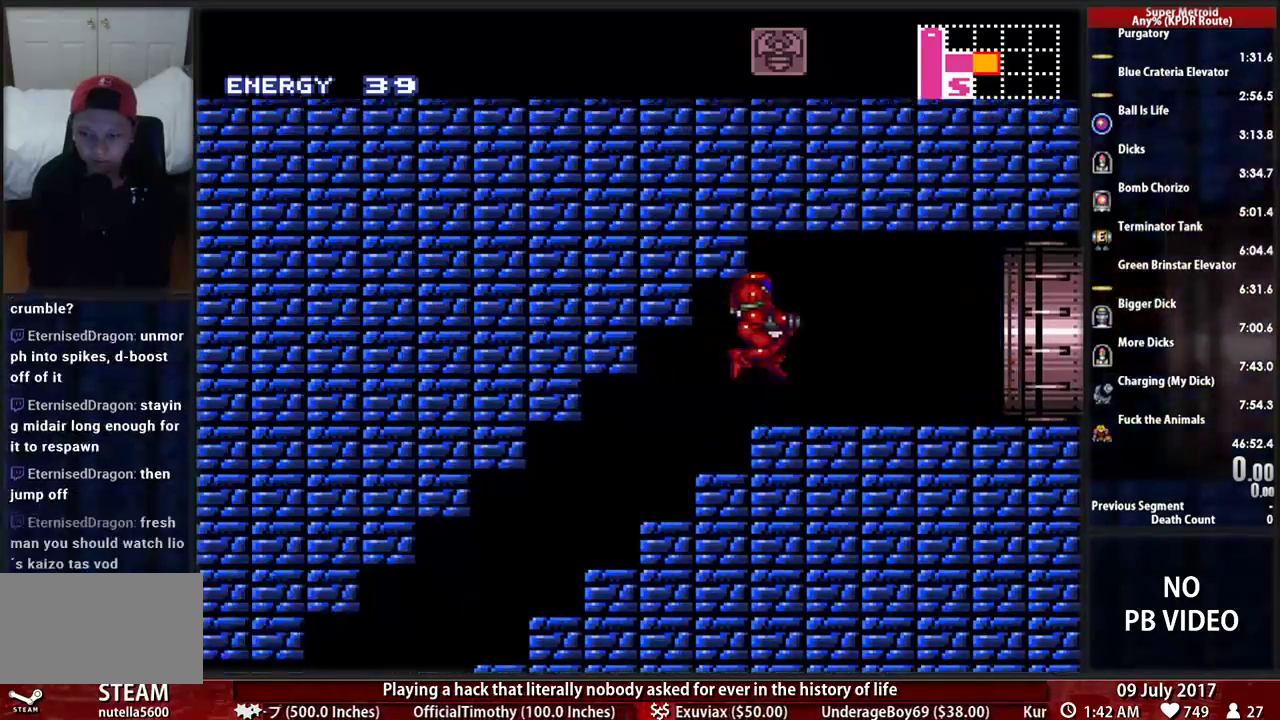
Gameplay with a controller (Nintendo layout); each line is a JSON object with the inputs held at the frame after it. "events" lists button and stick changes between this image and that frame as [ms after this image, input, new state], when the widget could be followed in between. Not read: L3 R1 R3 SELECT START.
{"buttons": ["B", "DPAD_RIGHT"], "events": [[138, "DPAD_RIGHT", "up"], [328, "DPAD_RIGHT", "down"], [431, "B", "down"]]}
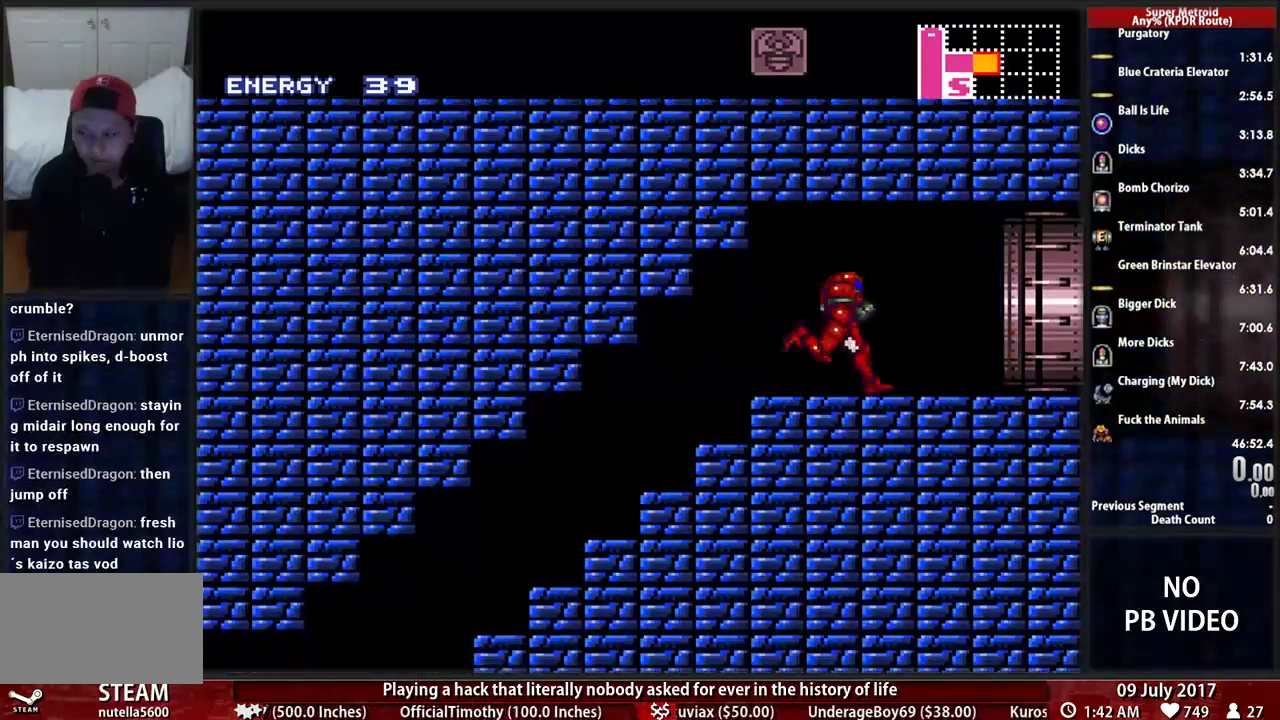
{"buttons": ["B", "L1", "DPAD_RIGHT"], "events": [[466, "L1", "down"]]}
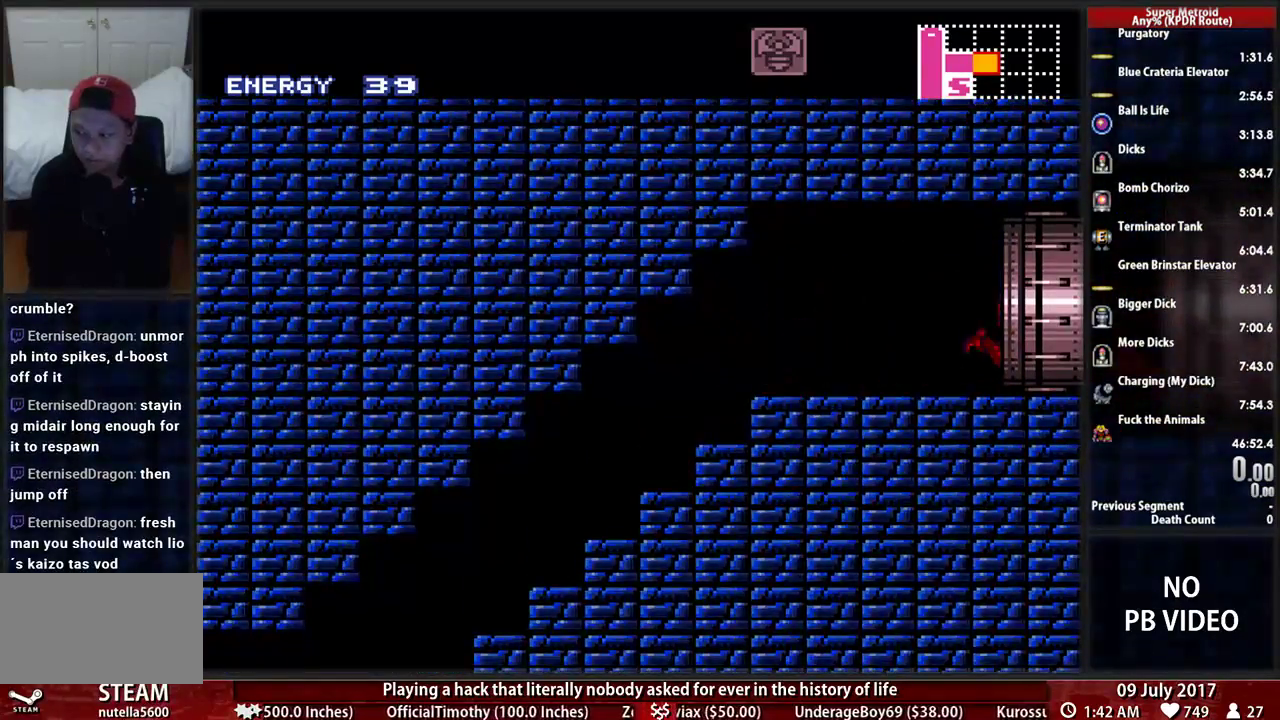
{"buttons": ["B", "DPAD_RIGHT"], "events": [[138, "L1", "up"]]}
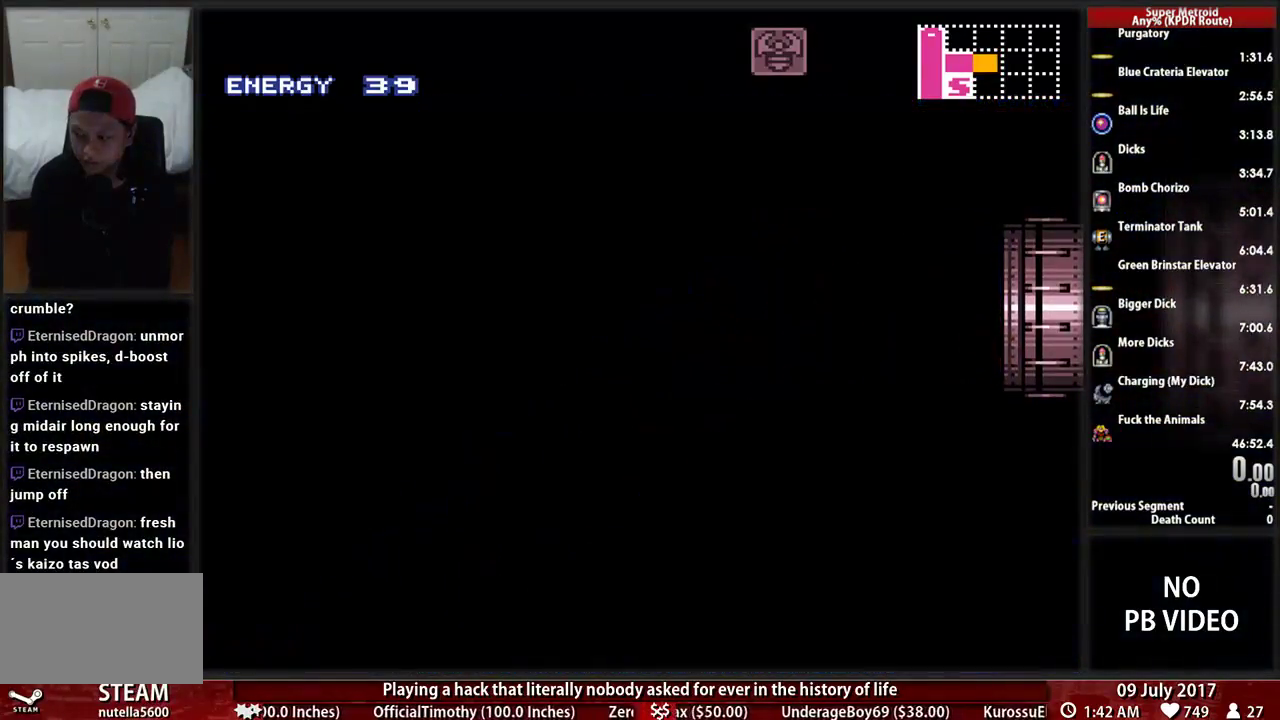
{"buttons": ["B", "DPAD_RIGHT"], "events": []}
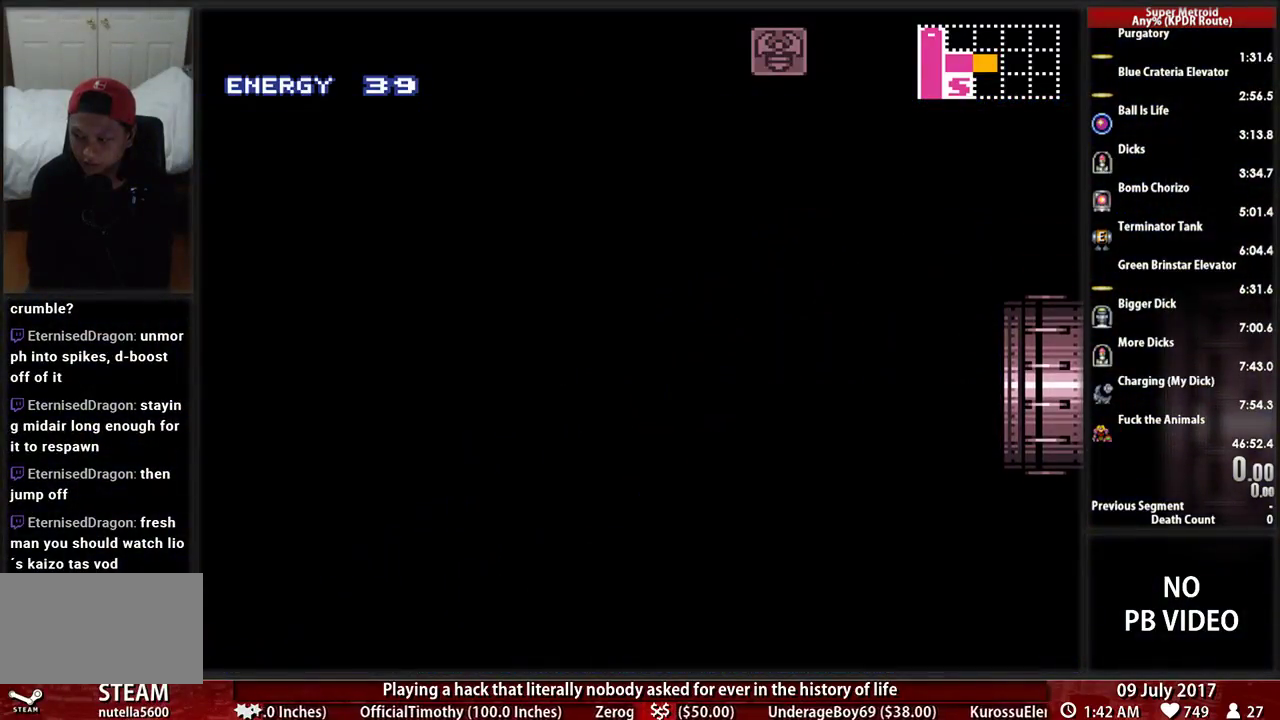
{"buttons": ["B", "DPAD_RIGHT"], "events": []}
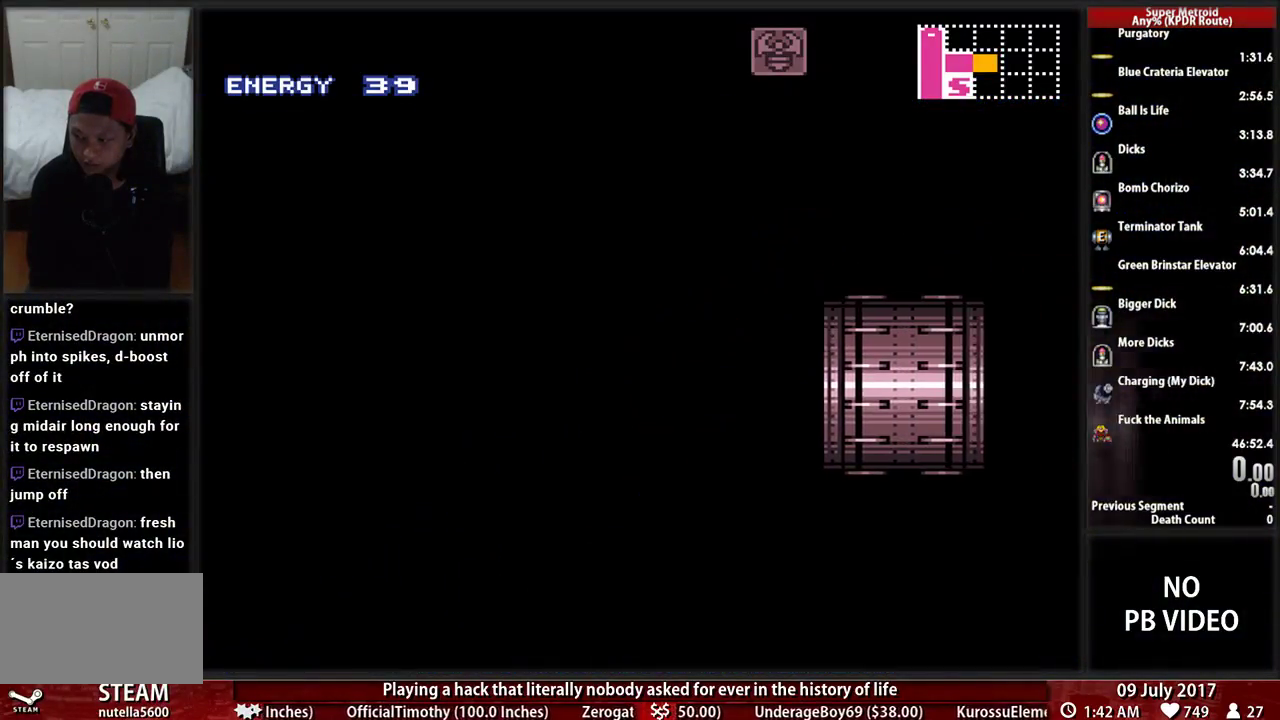
{"buttons": ["B", "DPAD_RIGHT"], "events": []}
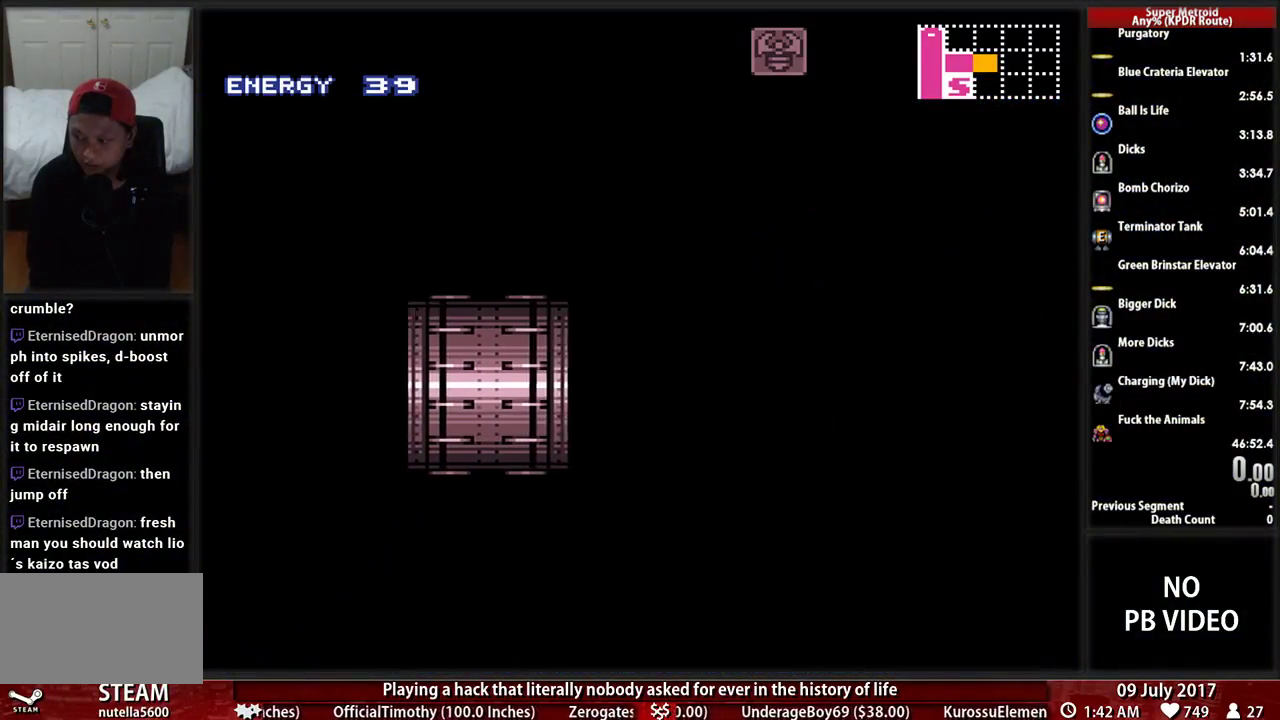
{"buttons": ["B", "DPAD_RIGHT"], "events": []}
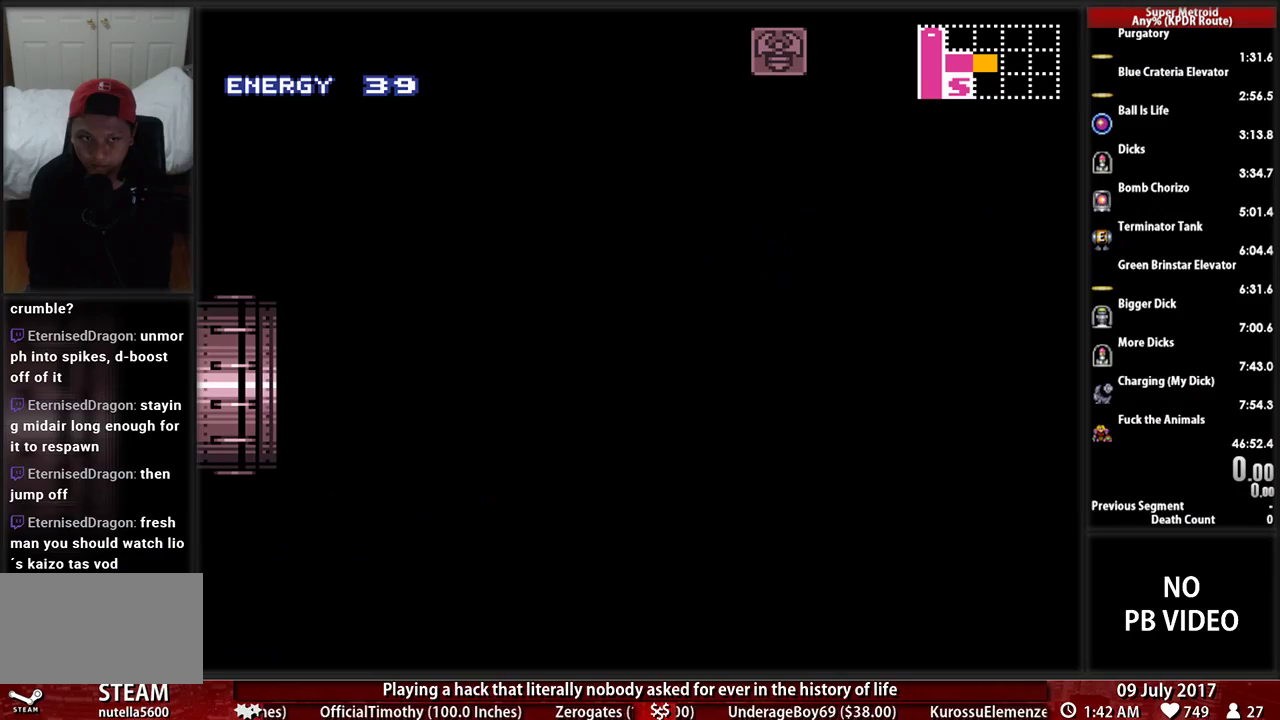
{"buttons": ["B", "DPAD_RIGHT"], "events": []}
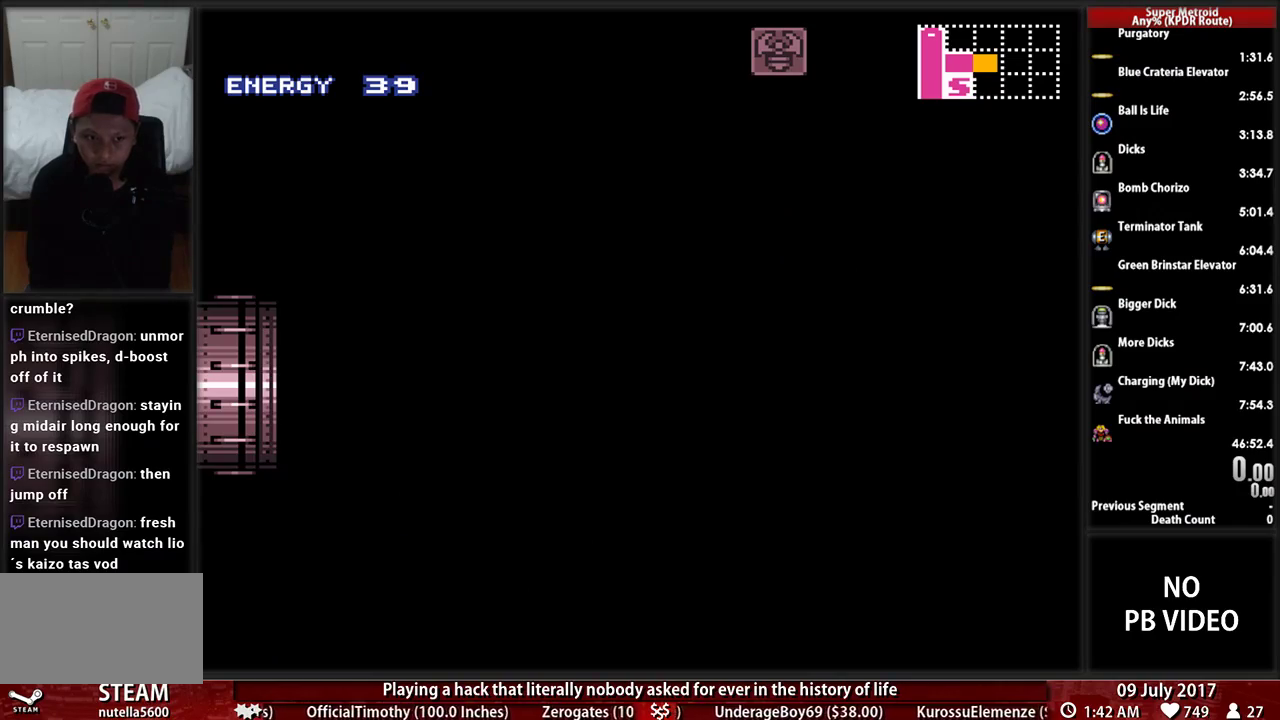
{"buttons": ["B", "DPAD_RIGHT"], "events": []}
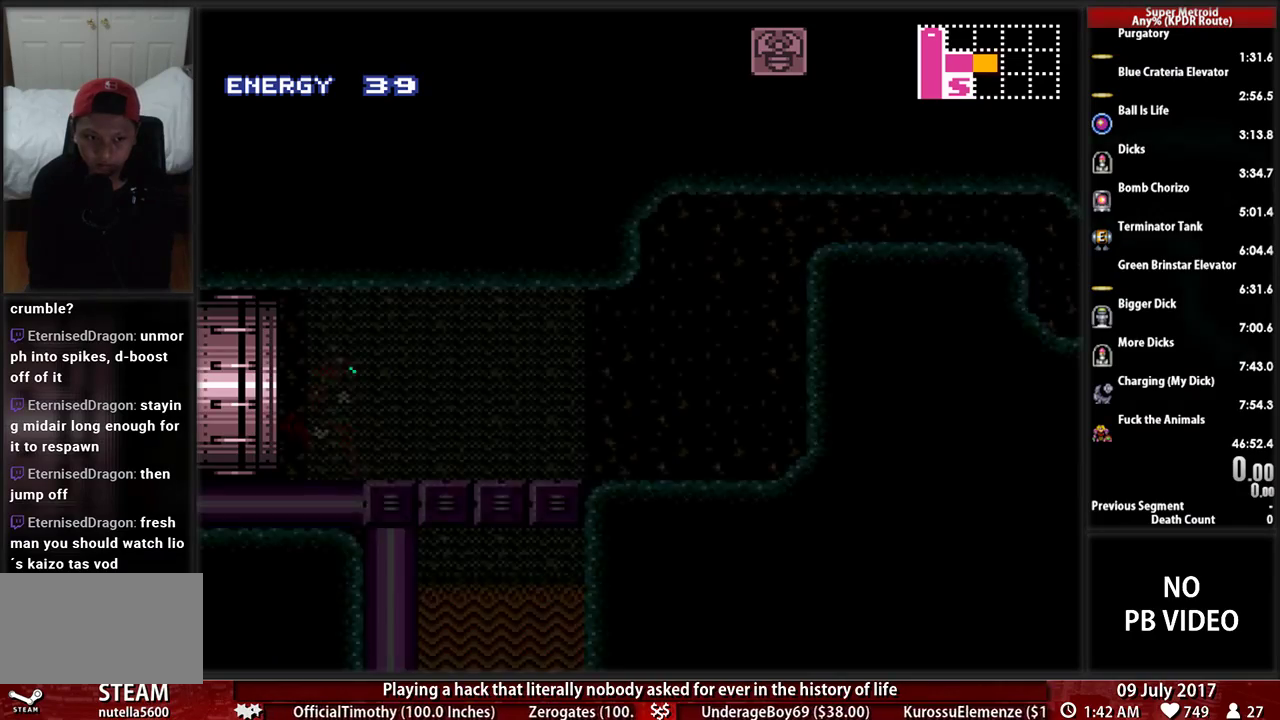
{"buttons": ["B", "DPAD_RIGHT"], "events": []}
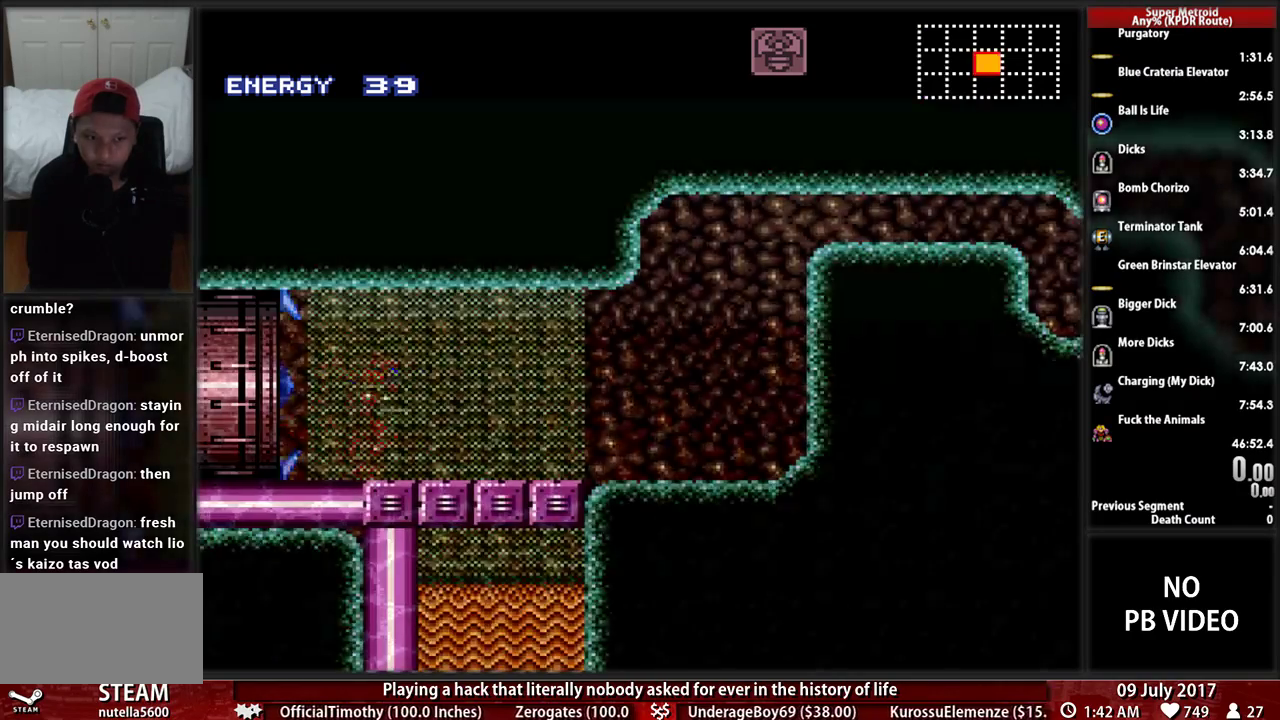
{"buttons": ["A", "DPAD_RIGHT"], "events": [[155, "A", "down"], [190, "B", "up"]]}
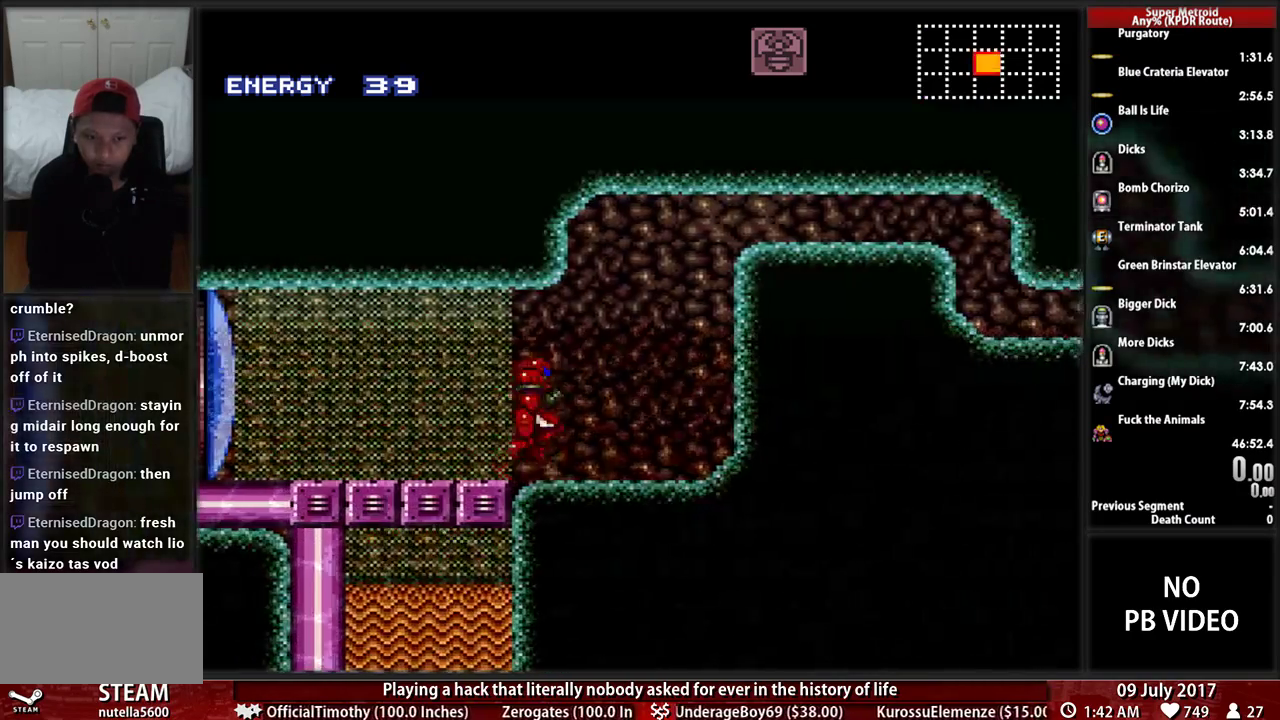
{"buttons": ["DPAD_DOWN"], "events": [[17, "DPAD_RIGHT", "up"], [17, "L1", "down"], [52, "DPAD_LEFT", "down"], [121, "A", "up"], [224, "DPAD_LEFT", "up"], [224, "L1", "up"], [431, "DPAD_DOWN", "down"]]}
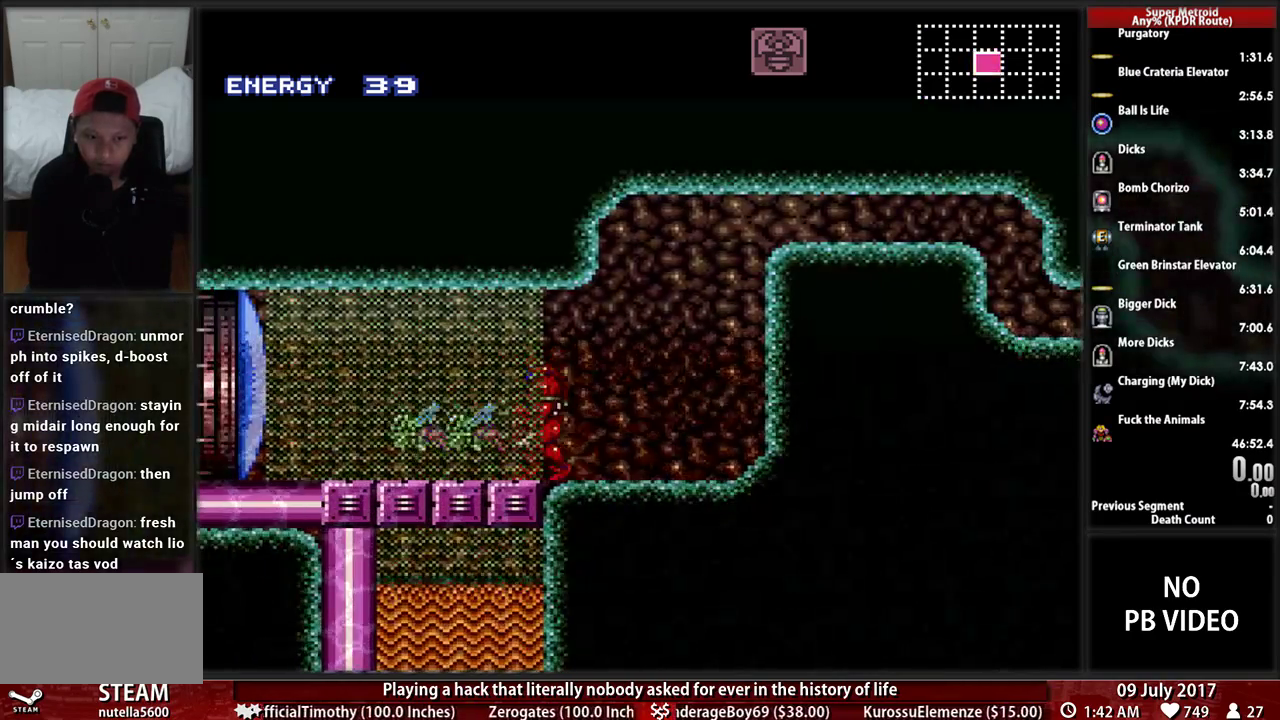
{"buttons": ["X"], "events": [[34, "X", "down"], [69, "DPAD_DOWN", "up"], [207, "X", "up"], [259, "X", "down"], [431, "X", "up"], [500, "X", "down"]]}
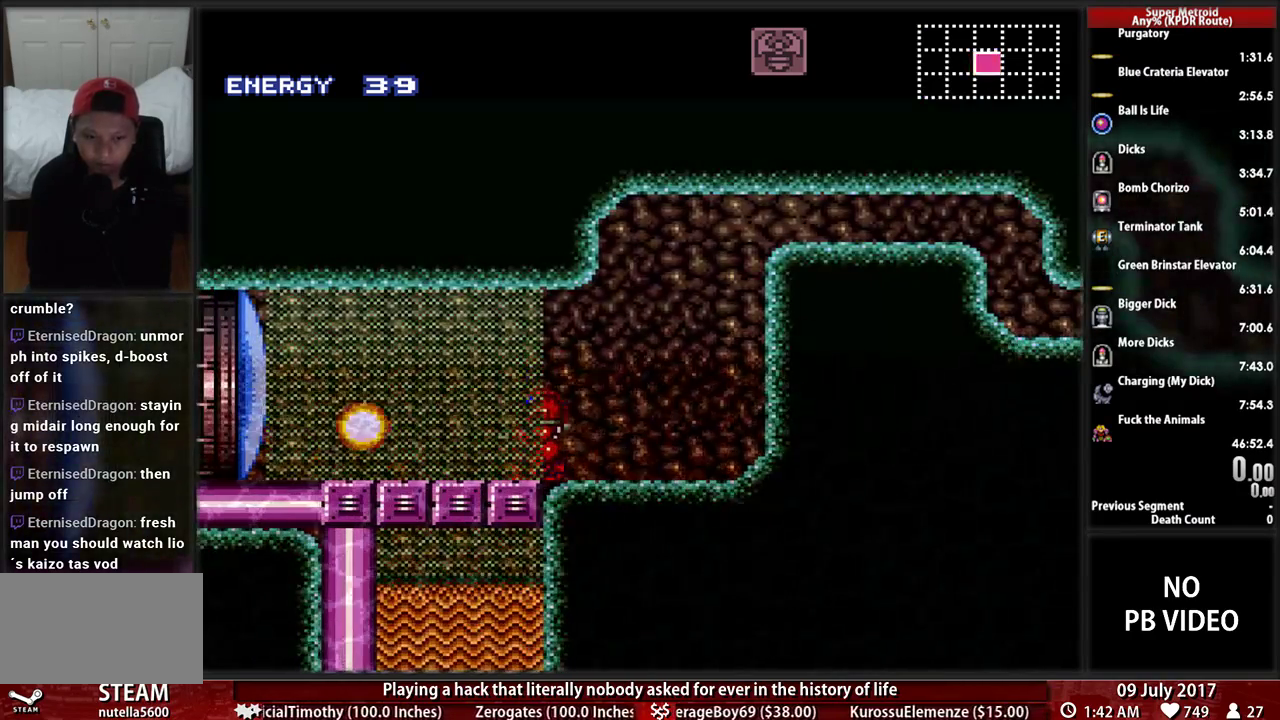
{"buttons": ["A", "DPAD_RIGHT"], "events": [[138, "X", "up"], [207, "X", "down"], [259, "DPAD_RIGHT", "down"], [259, "X", "up"], [362, "B", "down"], [397, "A", "down"], [431, "B", "up"]]}
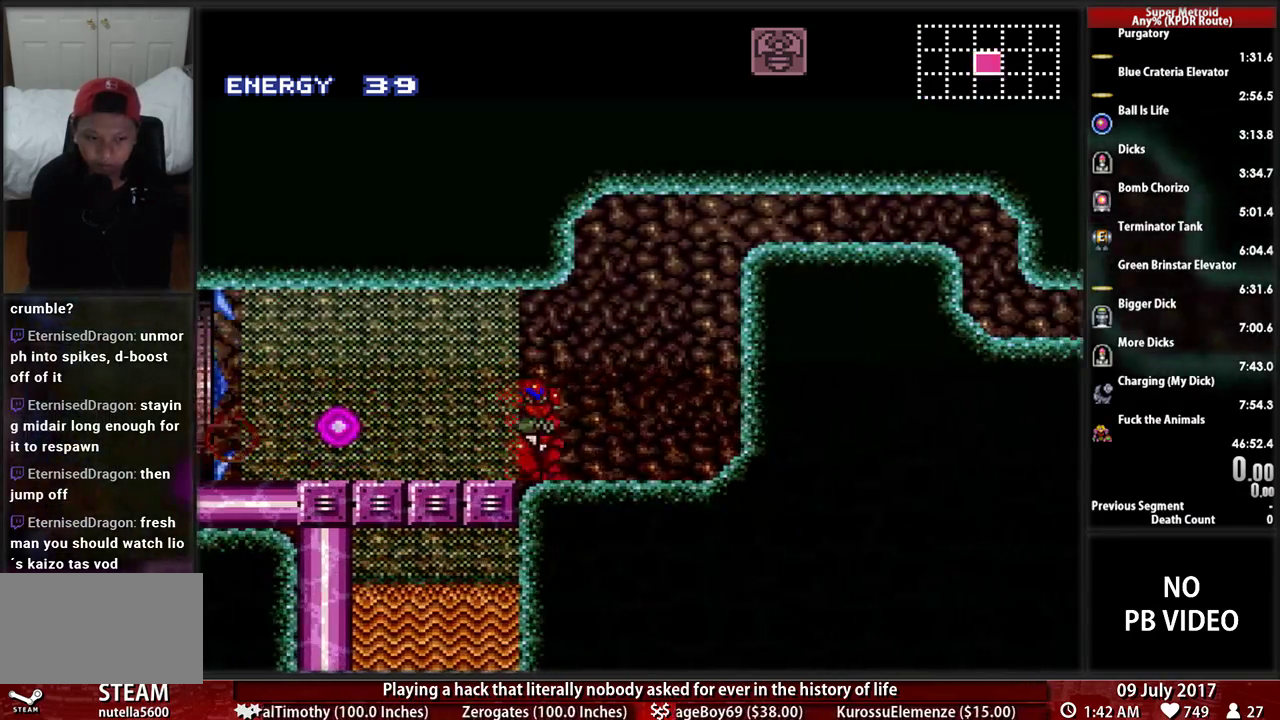
{"buttons": ["B", "Y", "DPAD_LEFT"], "events": [[69, "B", "down"], [397, "DPAD_LEFT", "down"], [397, "DPAD_RIGHT", "up"], [397, "Y", "down"], [414, "A", "up"]]}
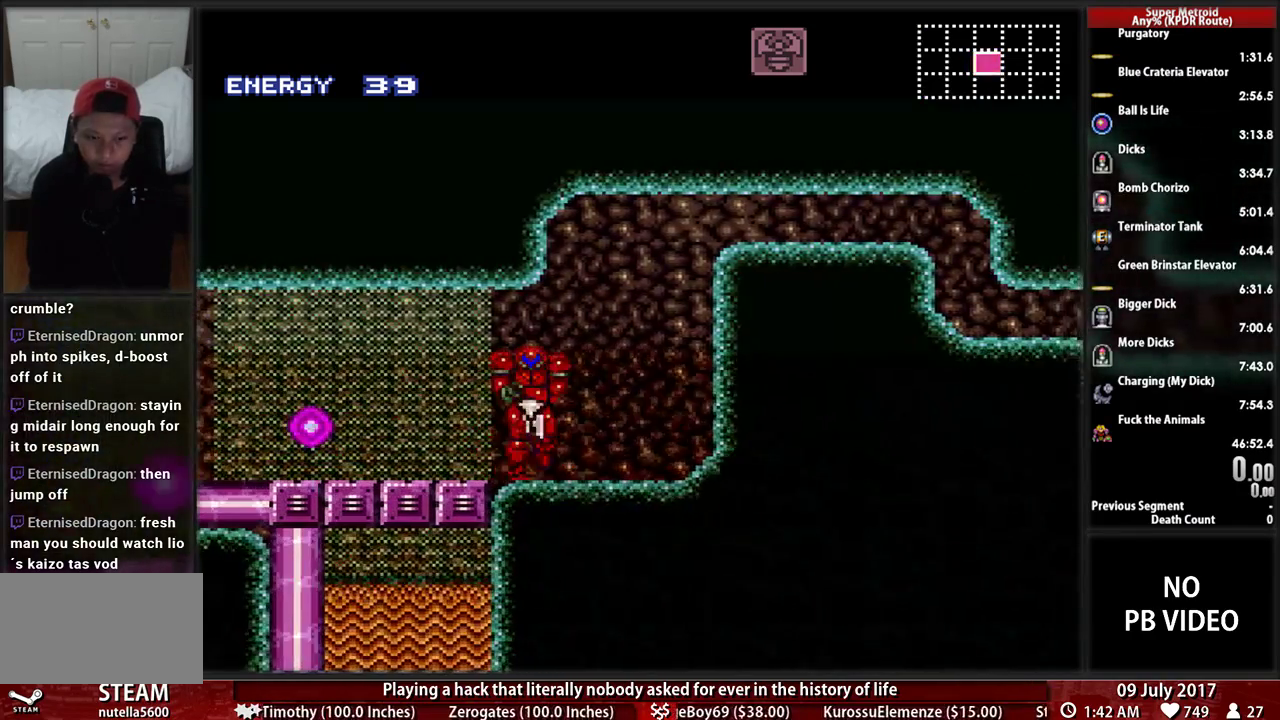
{"buttons": ["A", "X"], "events": [[34, "DPAD_LEFT", "up"], [103, "DPAD_DOWN", "down"], [121, "A", "down"], [121, "Y", "up"], [155, "B", "up"], [241, "DPAD_DOWN", "up"], [241, "X", "down"], [328, "X", "up"], [431, "X", "down"]]}
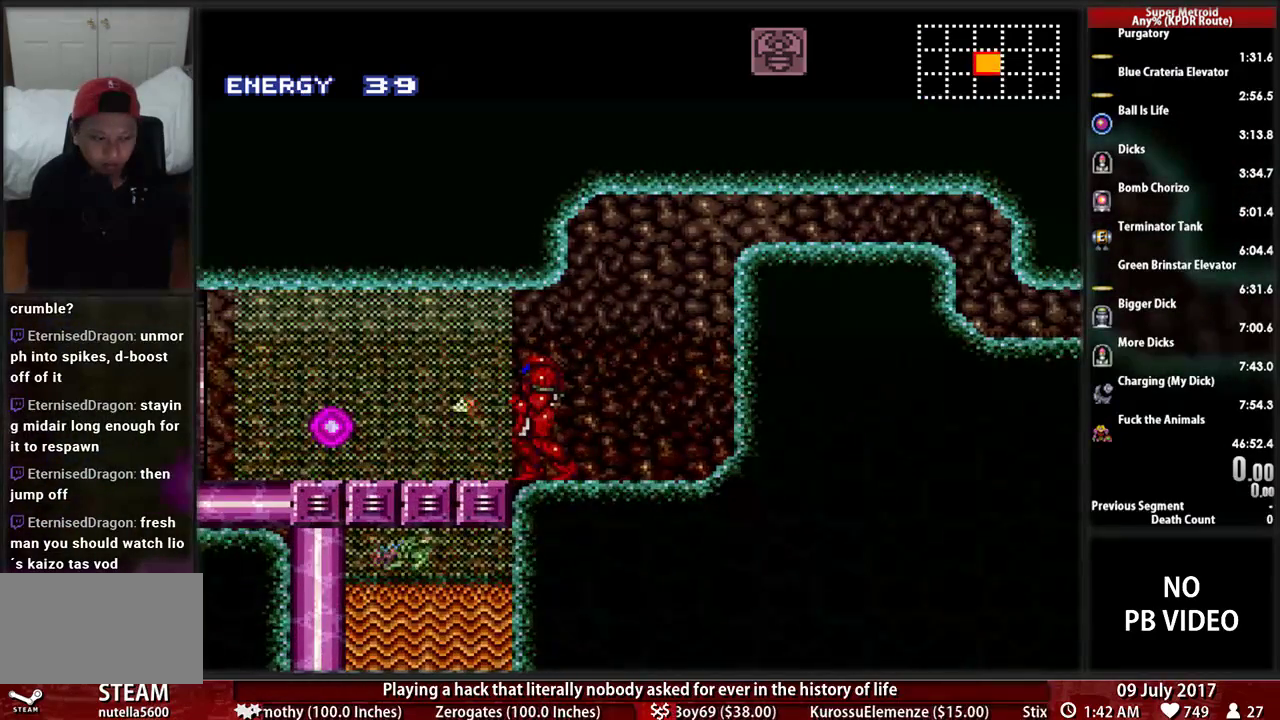
{"buttons": ["A", "X"], "events": [[69, "X", "up"], [138, "X", "down"], [241, "X", "up"], [293, "B", "down"], [328, "X", "down"], [345, "B", "up"], [431, "X", "up"], [500, "X", "down"]]}
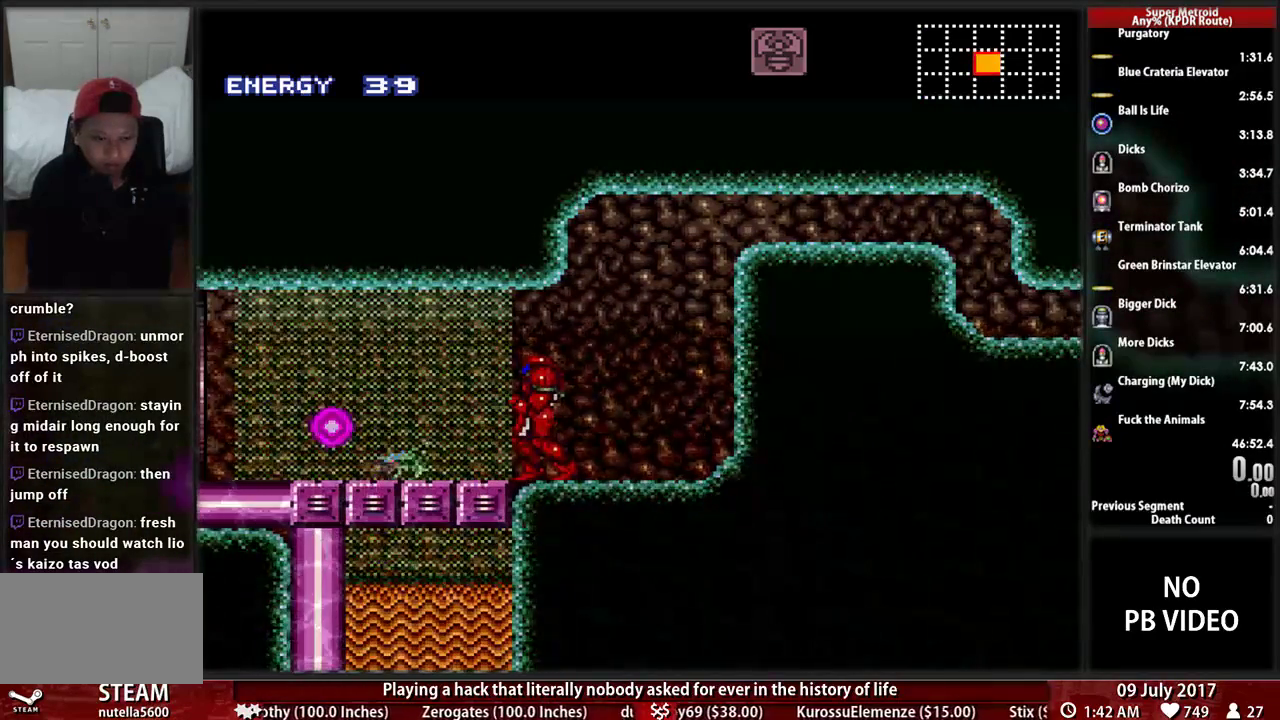
{"buttons": ["A", "X"], "events": [[138, "X", "up"], [207, "X", "down"], [328, "X", "up"], [397, "X", "down"]]}
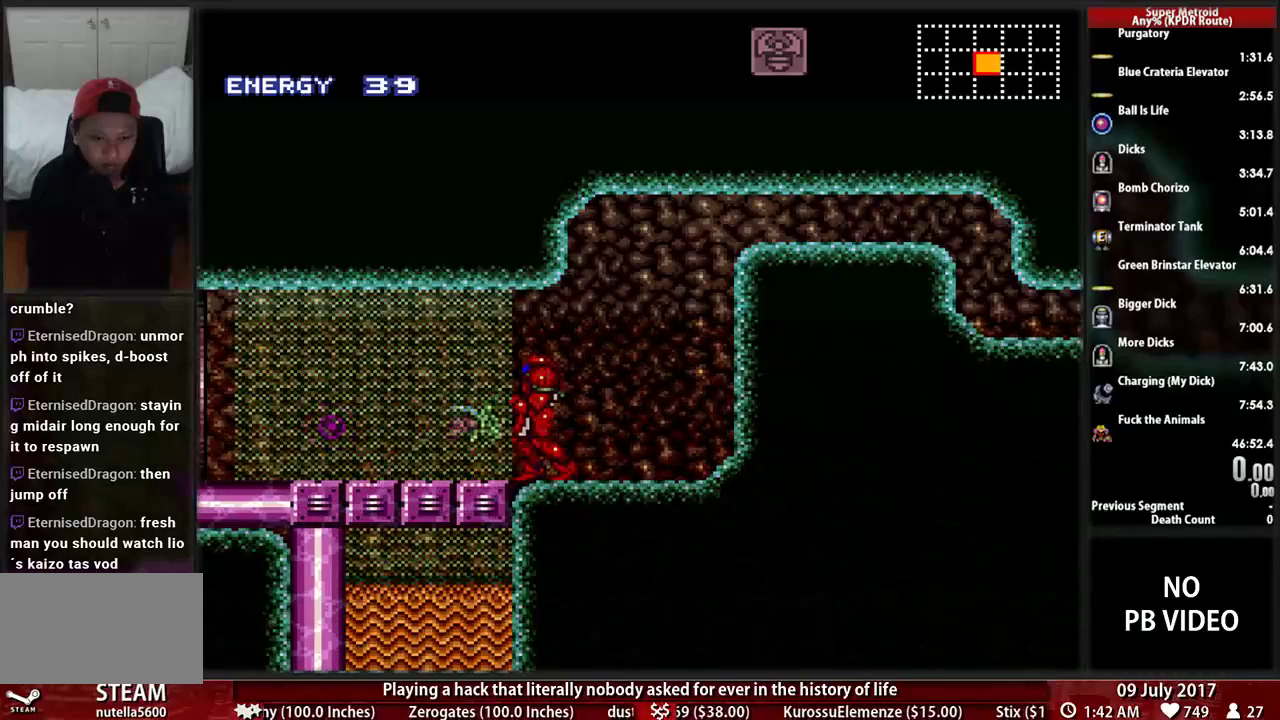
{"buttons": [], "events": [[34, "X", "up"], [103, "X", "down"], [172, "A", "up"], [431, "X", "up"]]}
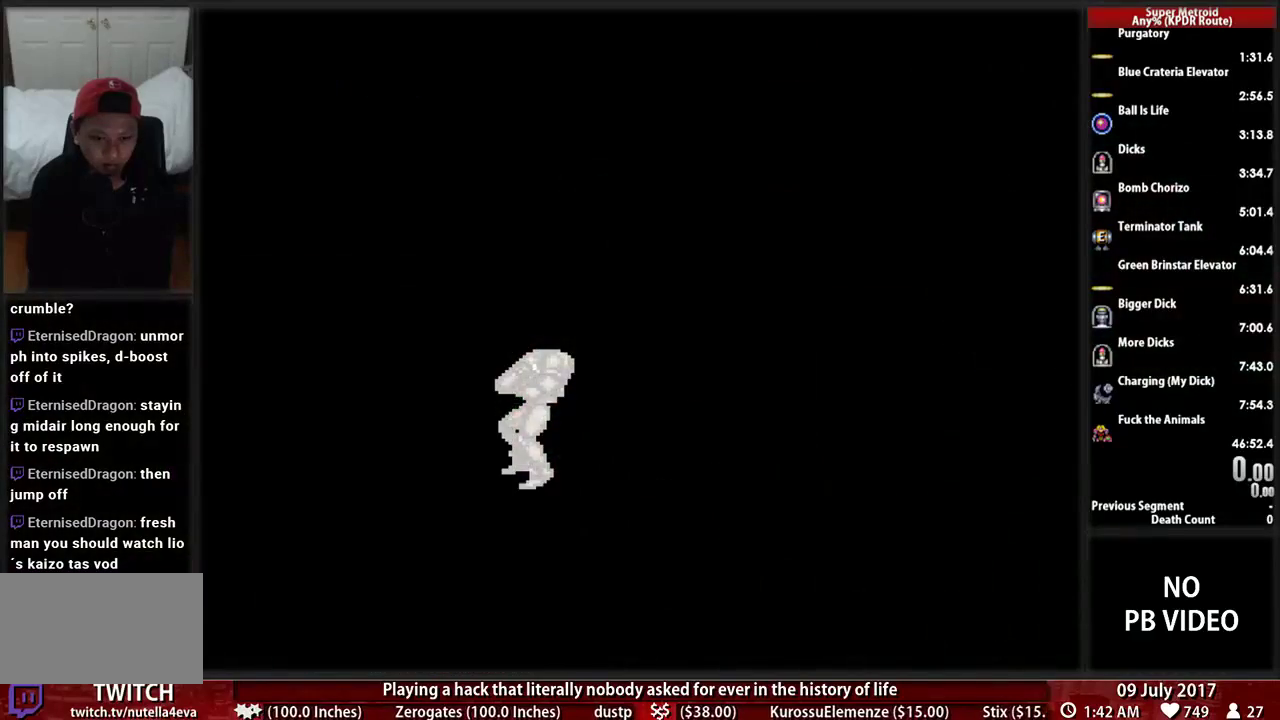
{"buttons": ["B", "DPAD_RIGHT"], "events": [[328, "B", "down"], [500, "DPAD_RIGHT", "down"]]}
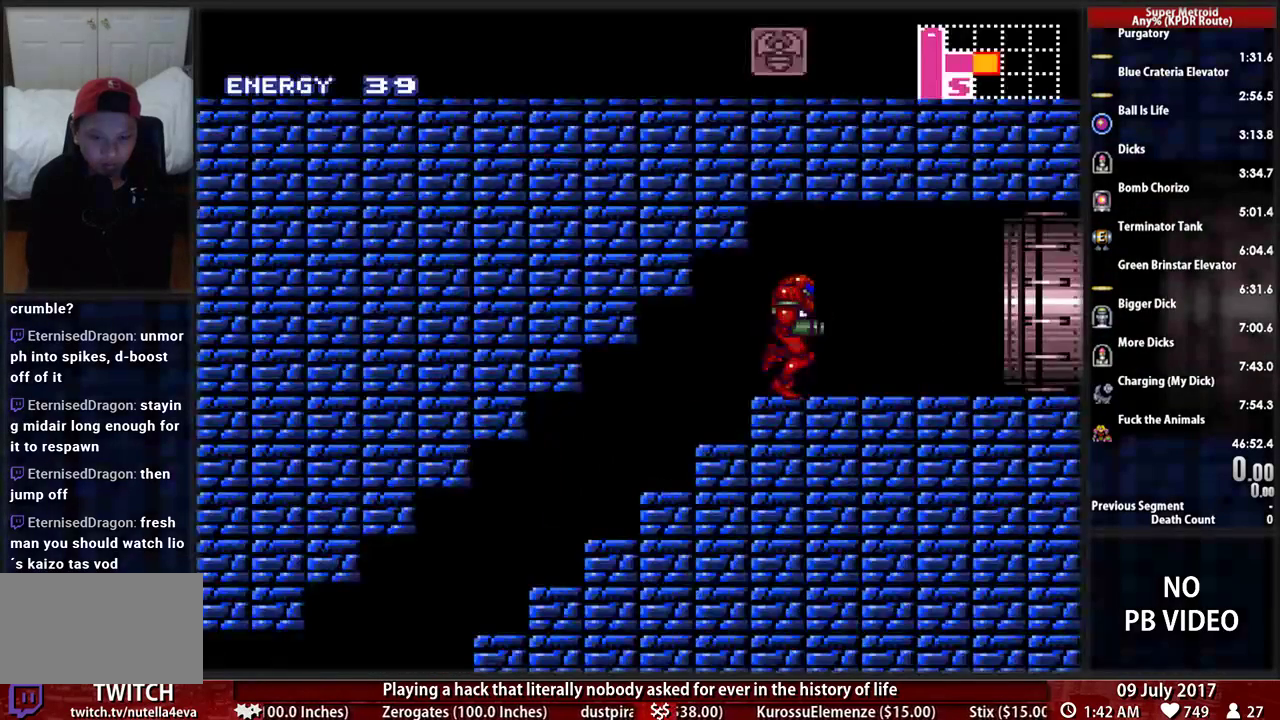
{"buttons": ["X", "DPAD_RIGHT"], "events": [[379, "B", "up"], [379, "X", "down"]]}
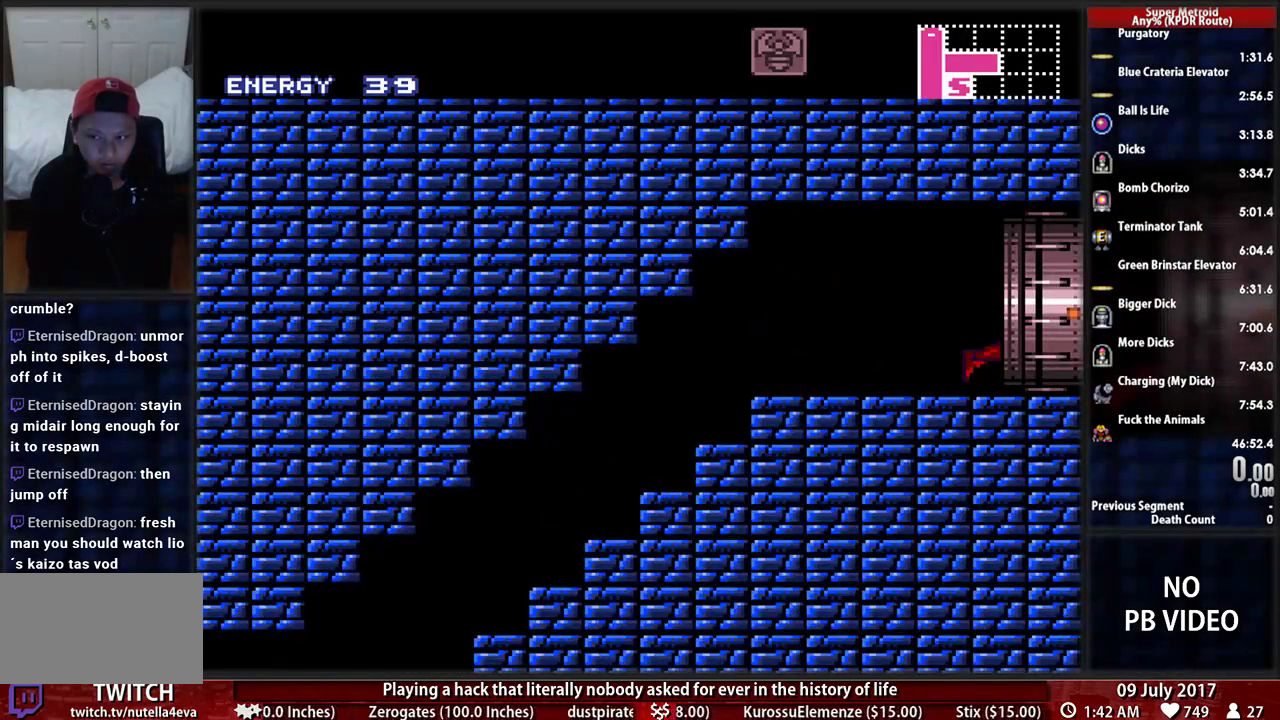
{"buttons": ["X", "DPAD_RIGHT"], "events": [[86, "X", "up"], [259, "DPAD_RIGHT", "up"], [379, "DPAD_RIGHT", "down"], [448, "X", "down"]]}
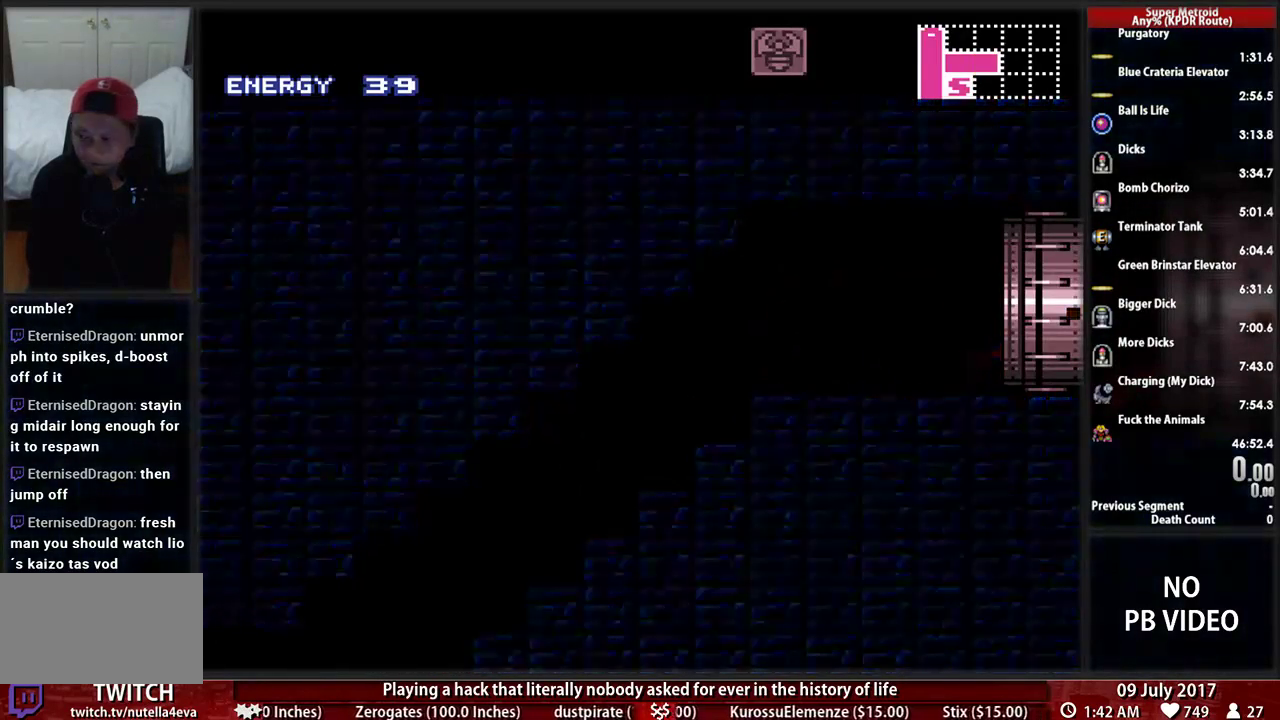
{"buttons": ["B", "DPAD_RIGHT"], "events": [[121, "B", "down"], [121, "X", "up"], [310, "X", "down"], [345, "B", "up"], [448, "B", "down"], [483, "X", "up"]]}
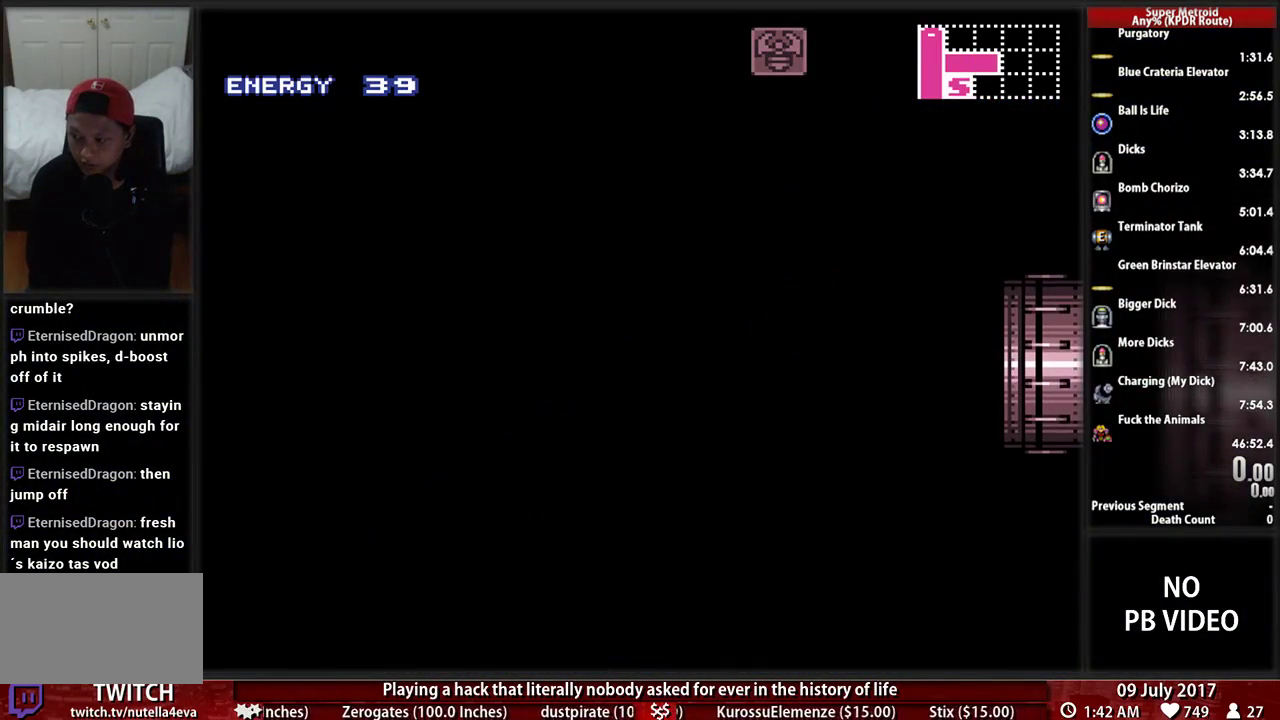
{"buttons": ["B", "DPAD_RIGHT"], "events": []}
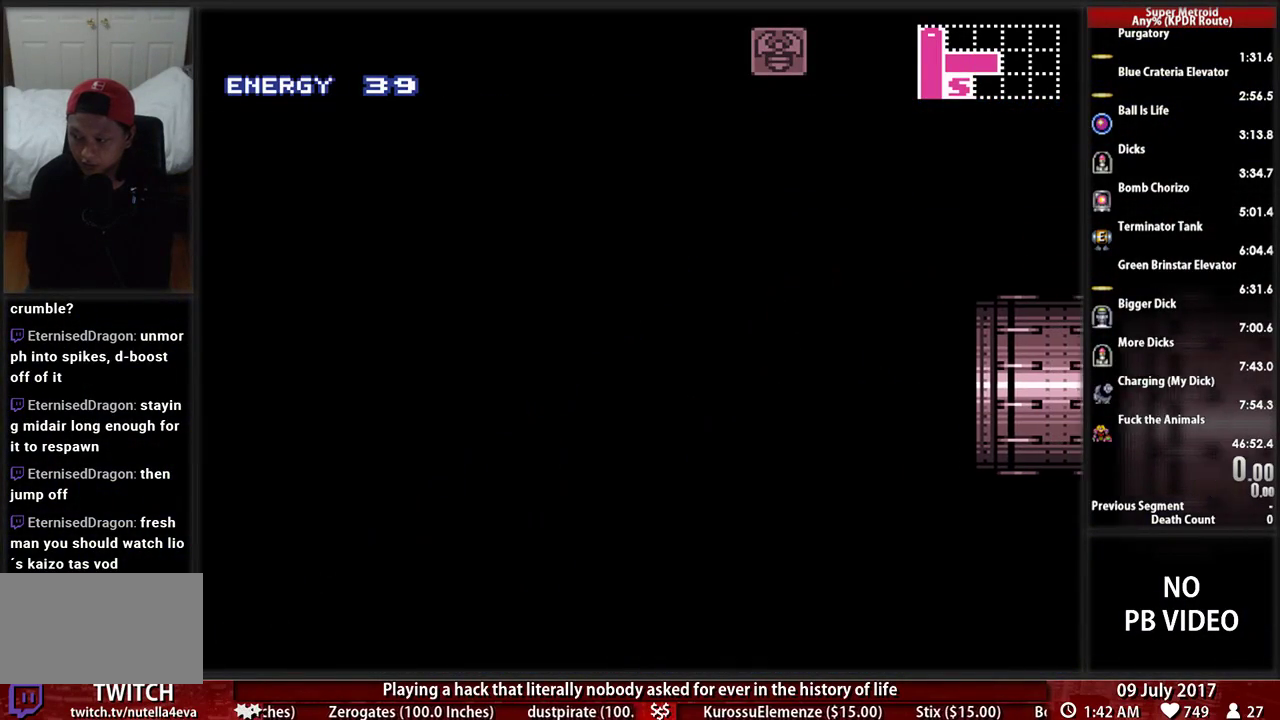
{"buttons": ["DPAD_RIGHT"], "events": [[276, "B", "up"]]}
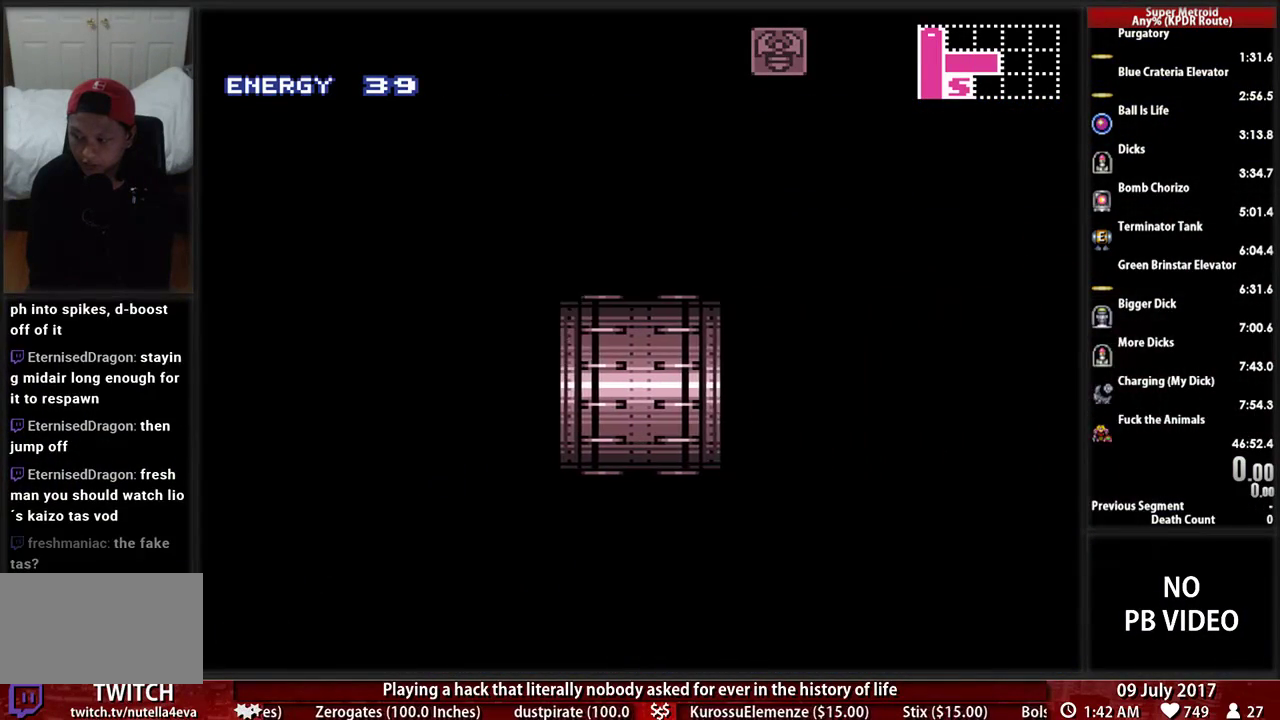
{"buttons": ["B", "DPAD_RIGHT"], "events": [[448, "B", "down"]]}
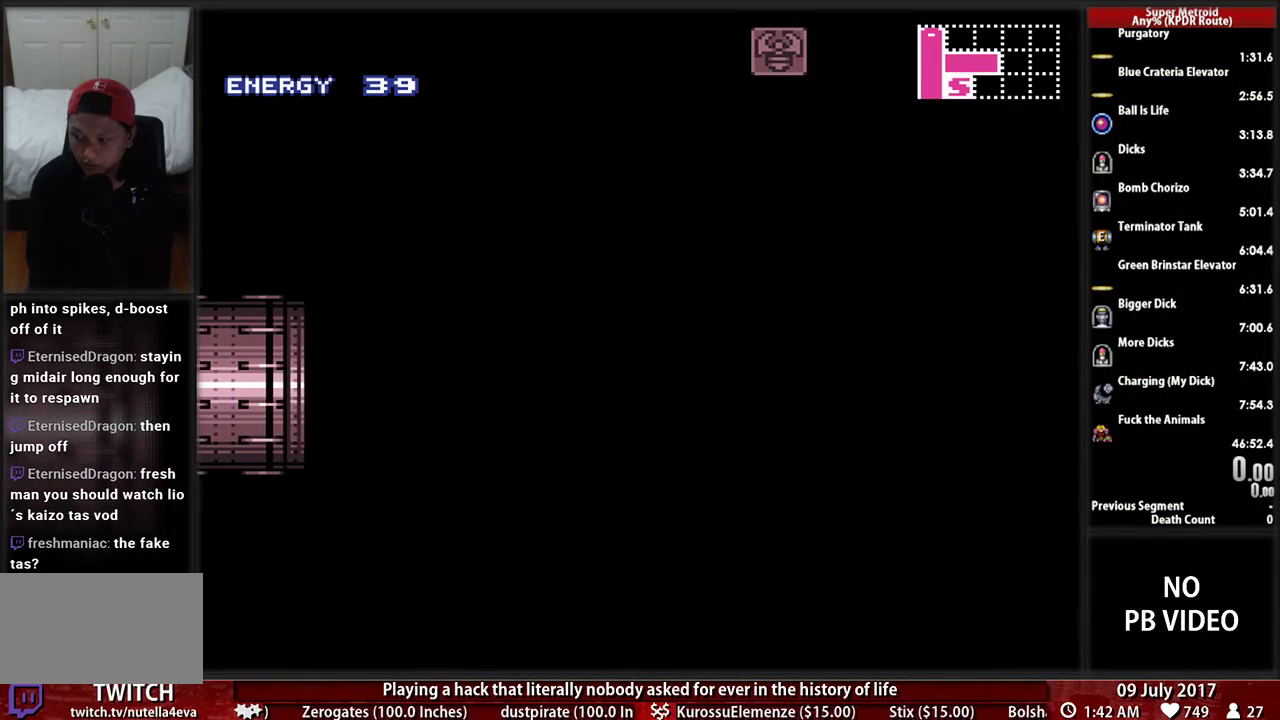
{"buttons": ["B", "DPAD_RIGHT"], "events": []}
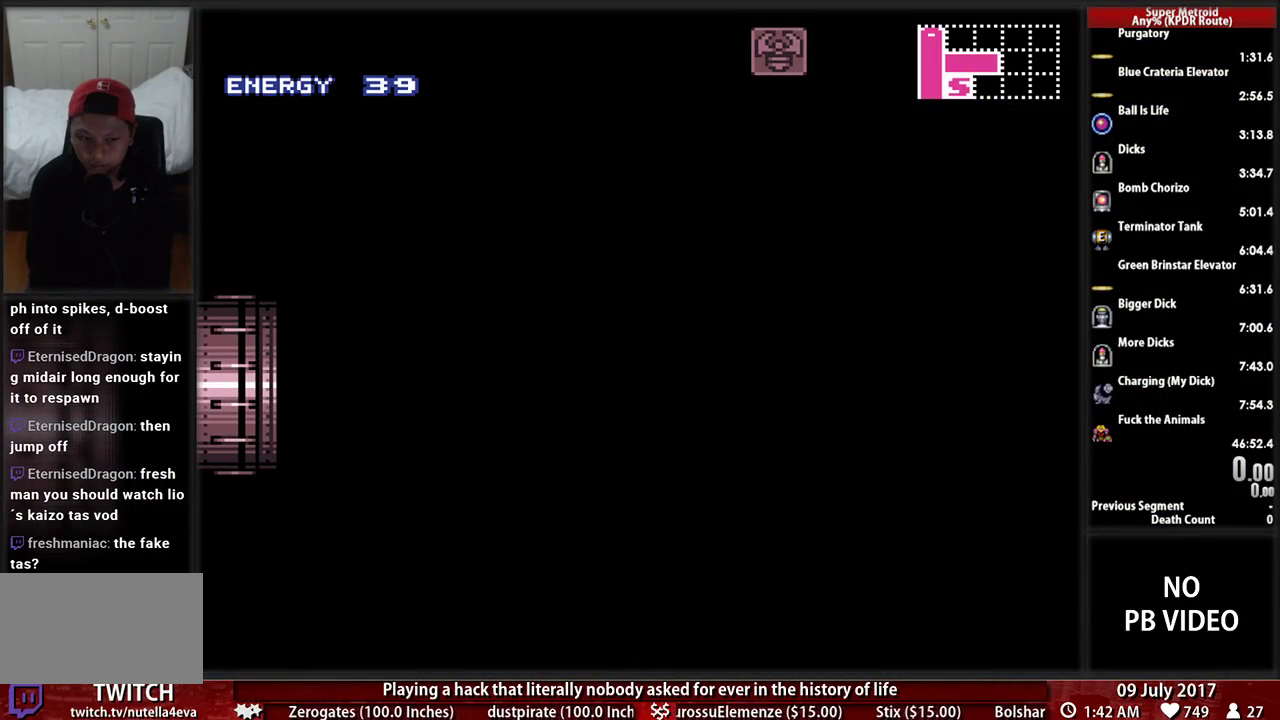
{"buttons": ["B", "DPAD_RIGHT"], "events": []}
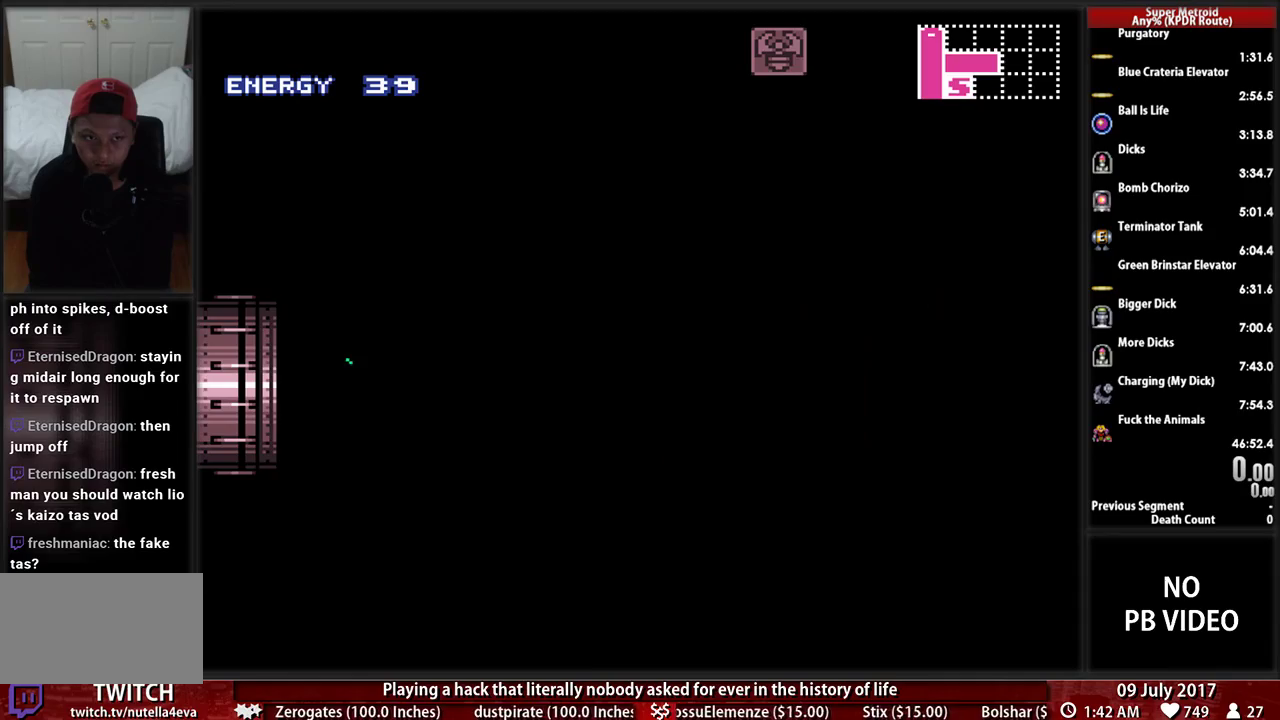
{"buttons": ["B", "DPAD_RIGHT"], "events": []}